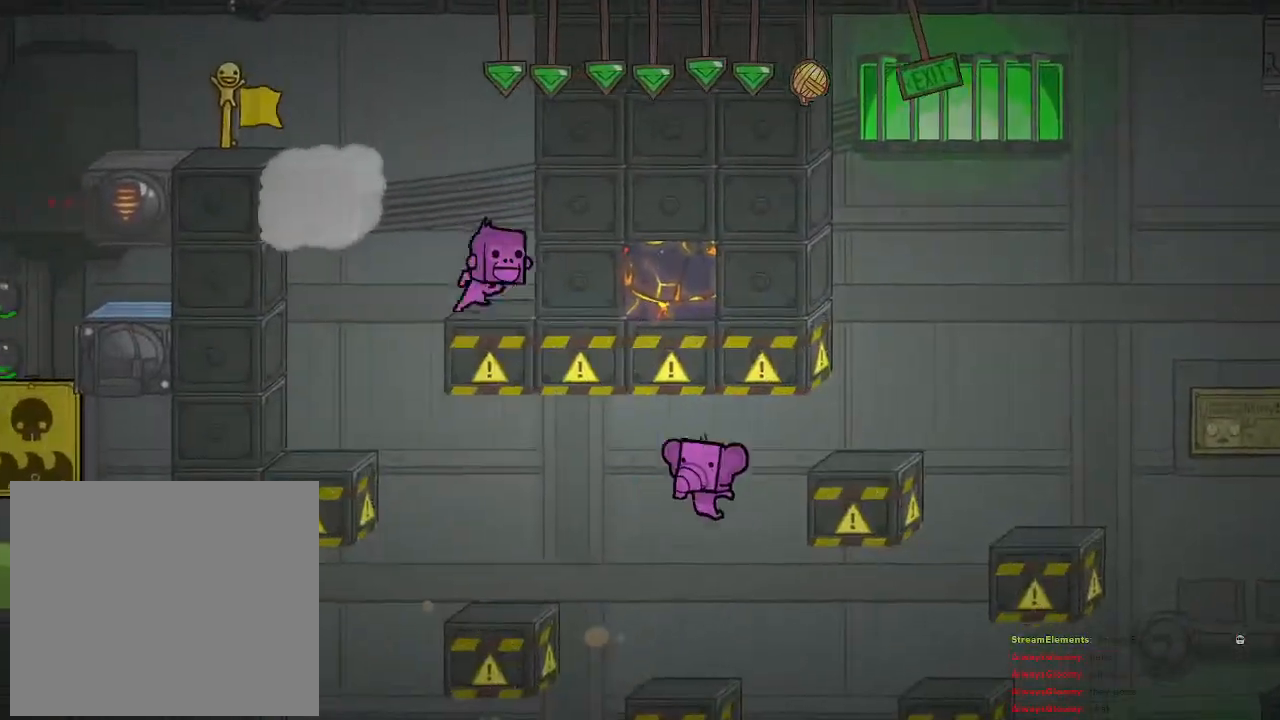
Gameplay with a controller (PlayStation layout); each line is a JSON object with the inputs held at the frame after it. "events" lists button and stick changes between this image and that frame as [ms after this image, input, new state], when the widget could be followed in between.
{"buttons": [], "left_stick": "left", "right_stick": "center", "events": [[100, "left_stick", "center"], [400, "left_stick", "left"]]}
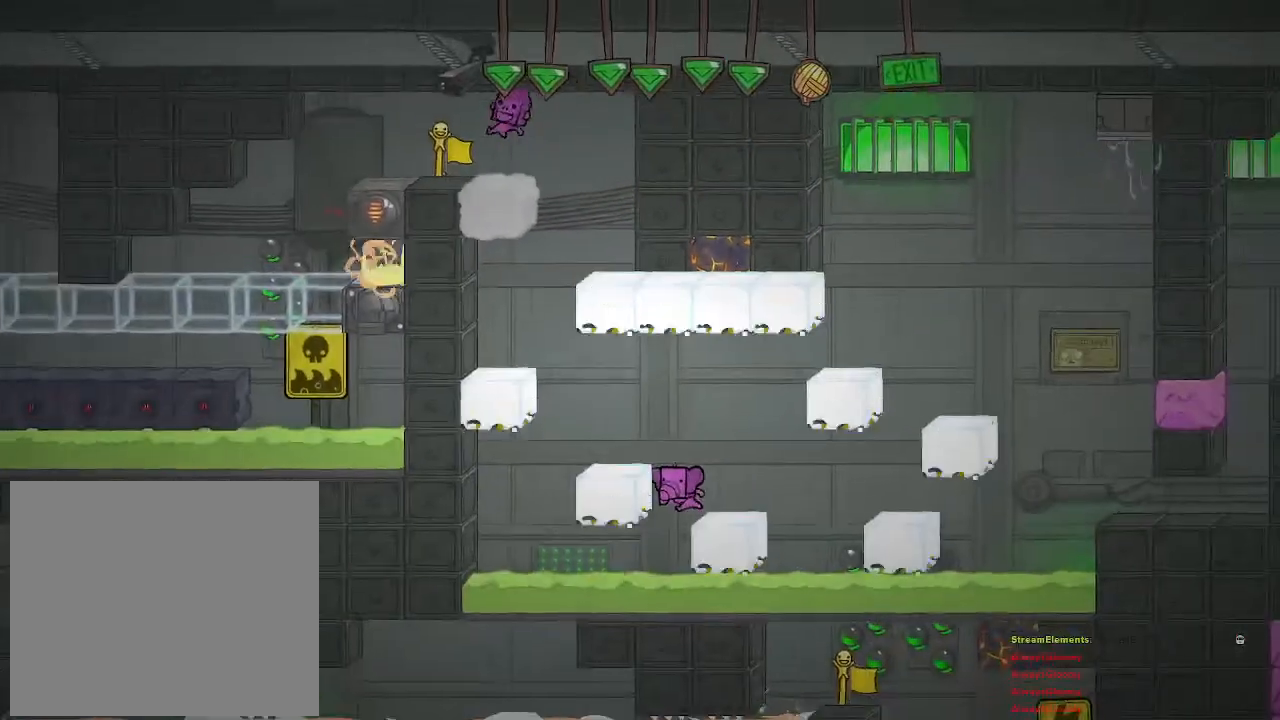
{"buttons": [], "left_stick": "center", "right_stick": "center", "events": [[17, "CROSS", "down"], [317, "CROSS", "up"], [317, "left_stick", "center"], [400, "CROSS", "down"], [467, "CROSS", "up"]]}
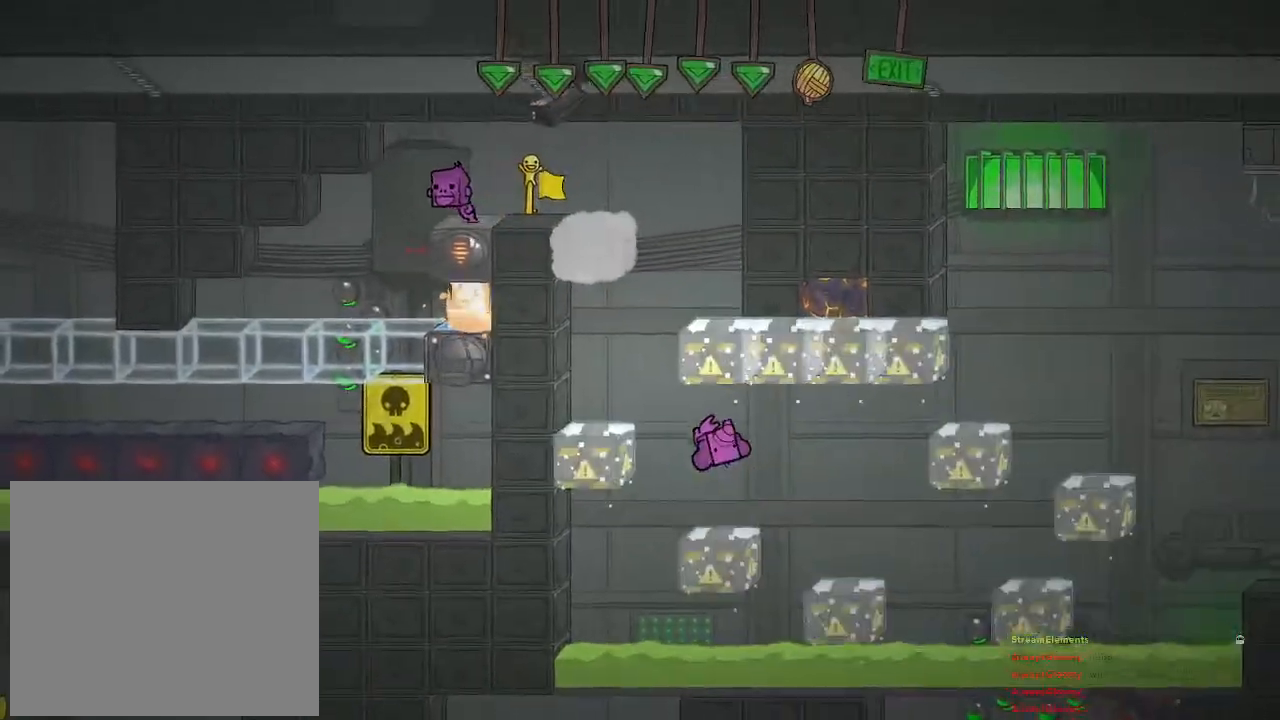
{"buttons": [], "left_stick": "center", "right_stick": "center", "events": []}
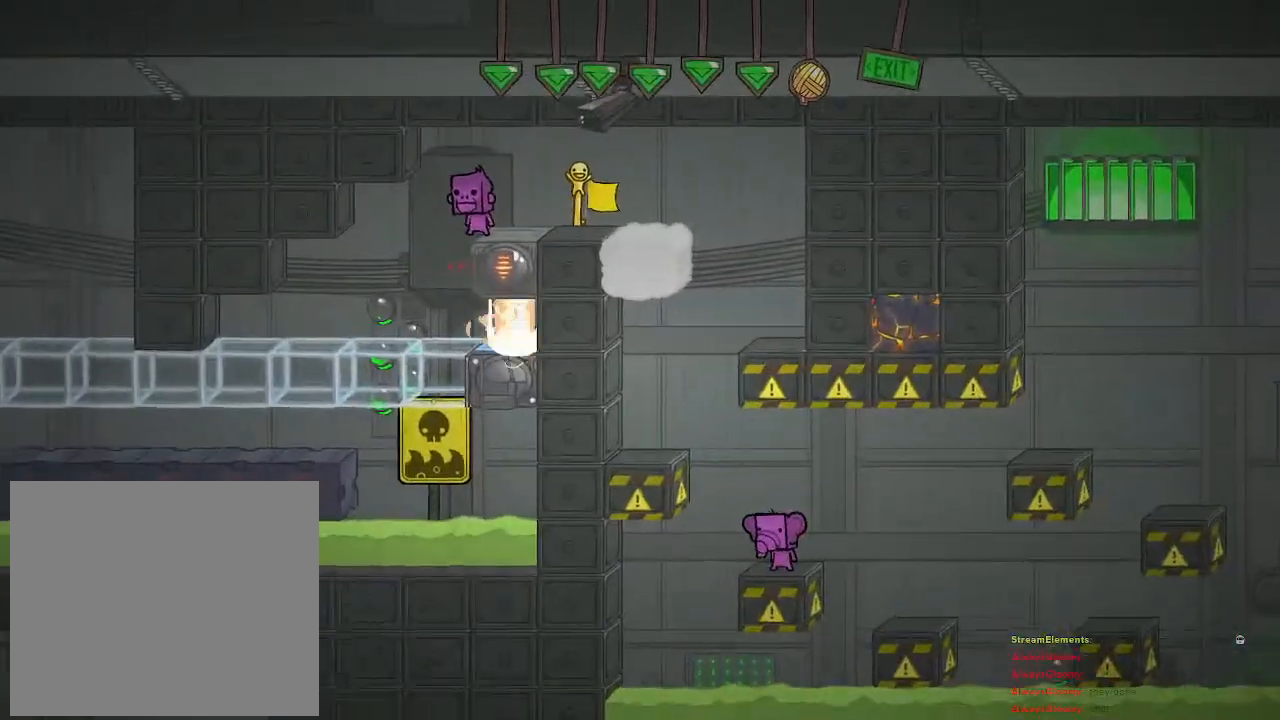
{"buttons": ["CROSS"], "left_stick": "center", "right_stick": "center", "events": [[100, "left_stick", "left"], [200, "CROSS", "down"], [383, "left_stick", "center"], [417, "CROSS", "up"], [467, "CROSS", "down"]]}
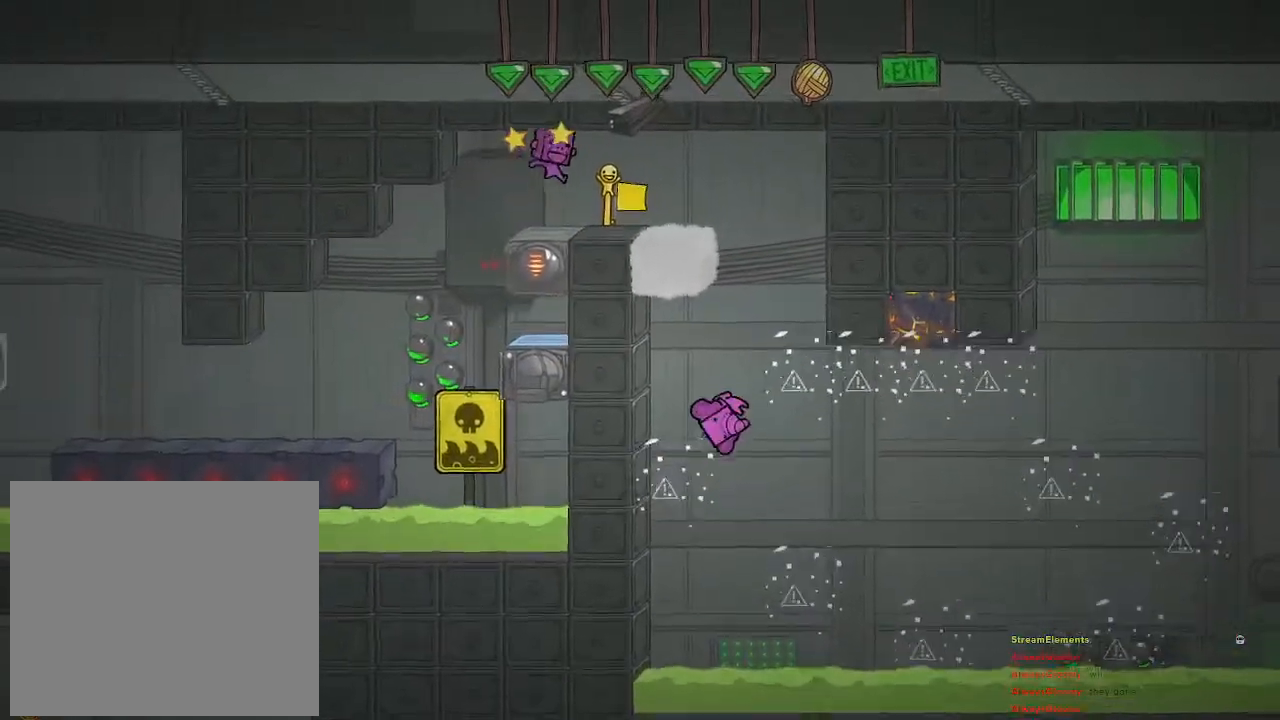
{"buttons": [], "left_stick": "center", "right_stick": "center", "events": [[83, "left_stick", "up-left"], [117, "CROSS", "up"], [200, "left_stick", "center"]]}
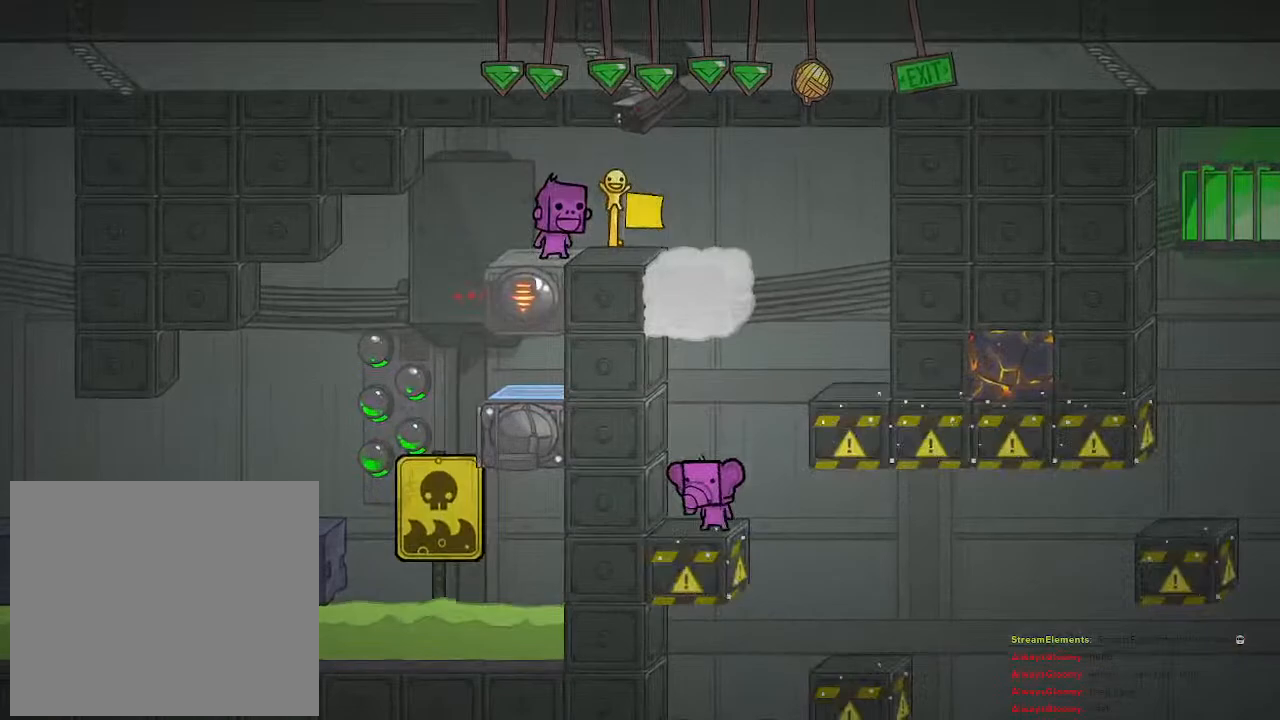
{"buttons": [], "left_stick": "center", "right_stick": "center", "events": []}
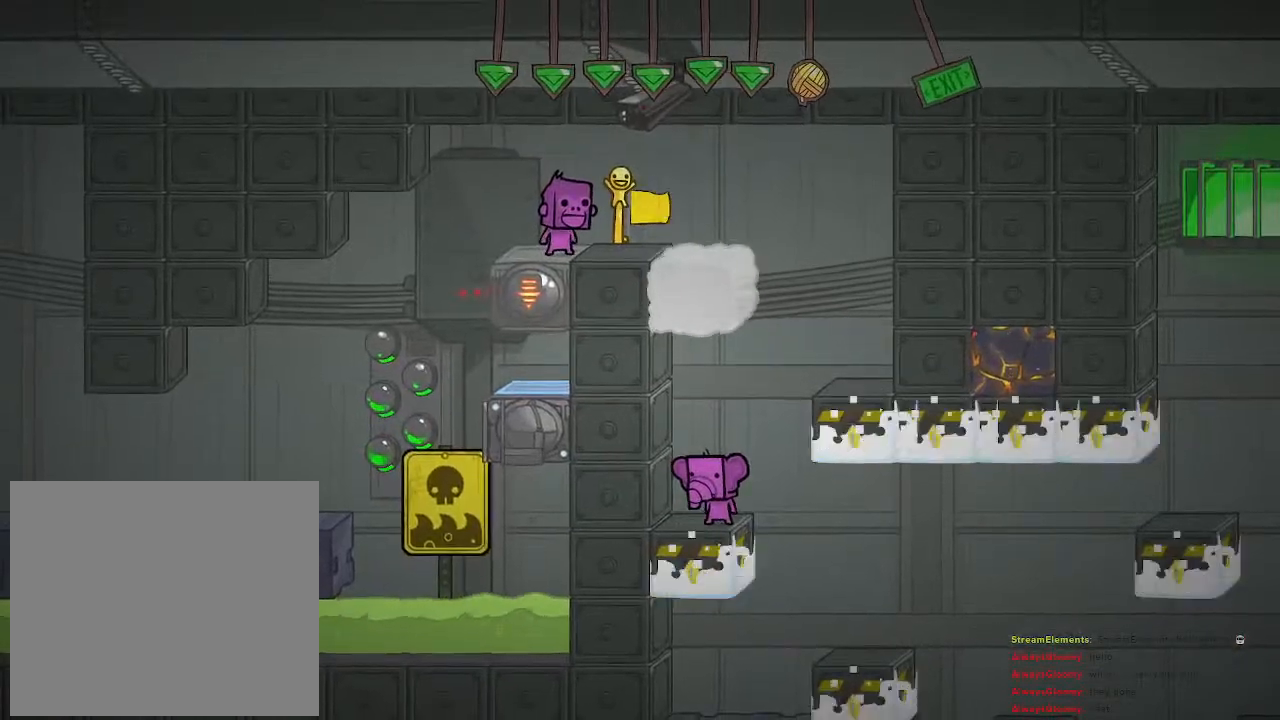
{"buttons": [], "left_stick": "right", "right_stick": "center", "events": [[117, "CROSS", "down"], [283, "CROSS", "up"], [317, "left_stick", "right"], [333, "CROSS", "down"], [433, "CROSS", "up"]]}
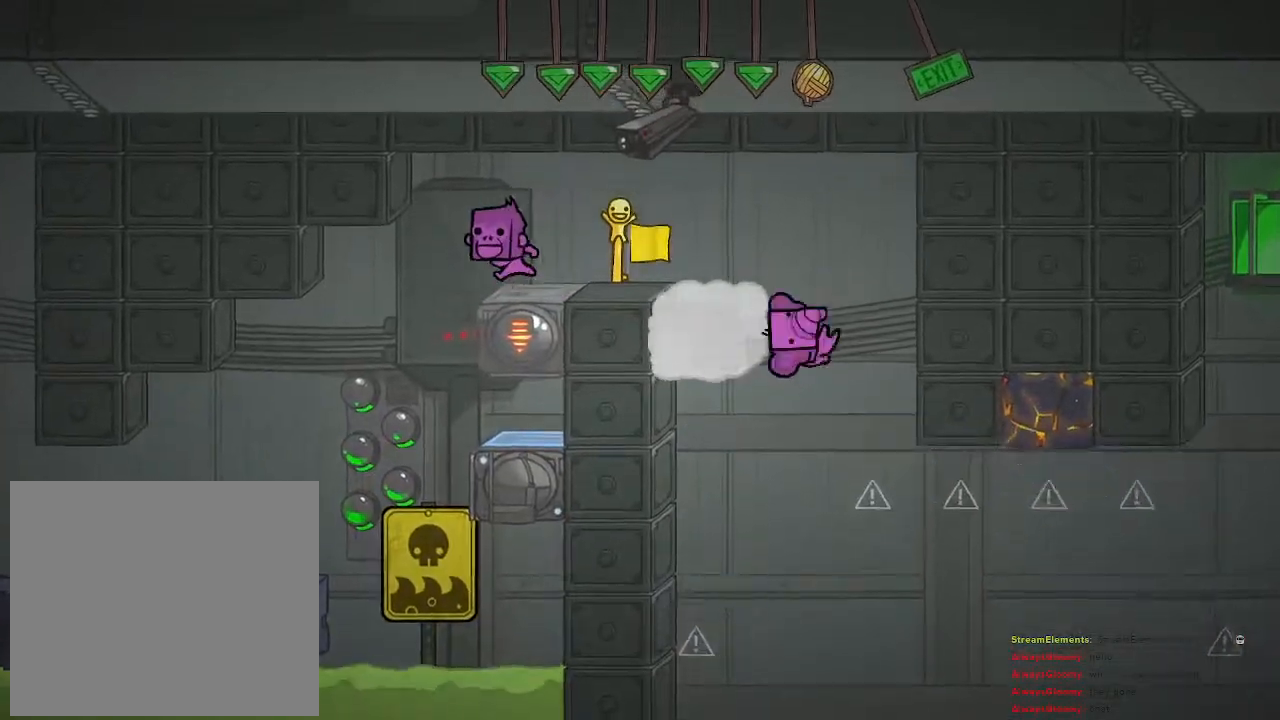
{"buttons": [], "left_stick": "left", "right_stick": "center", "events": [[233, "left_stick", "center"], [350, "left_stick", "left"], [383, "CROSS", "down"], [500, "CROSS", "up"]]}
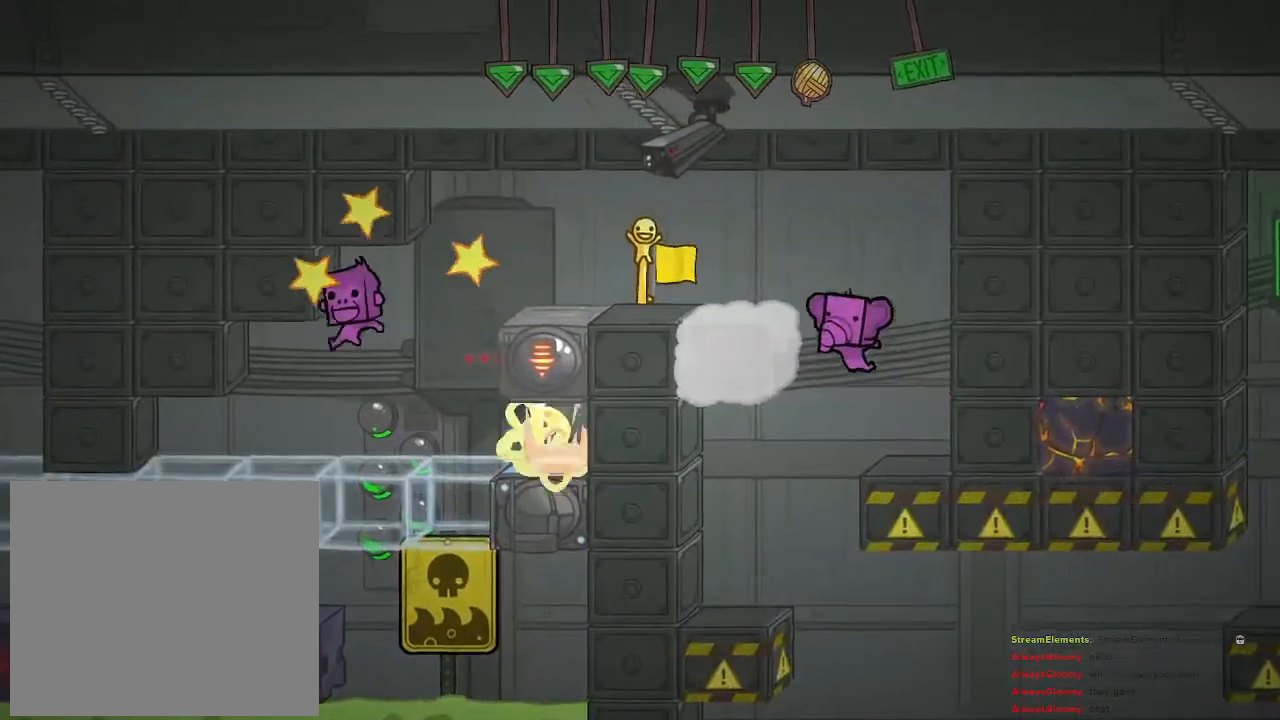
{"buttons": [], "left_stick": "left", "right_stick": "center", "events": [[100, "CROSS", "down"], [150, "CROSS", "up"]]}
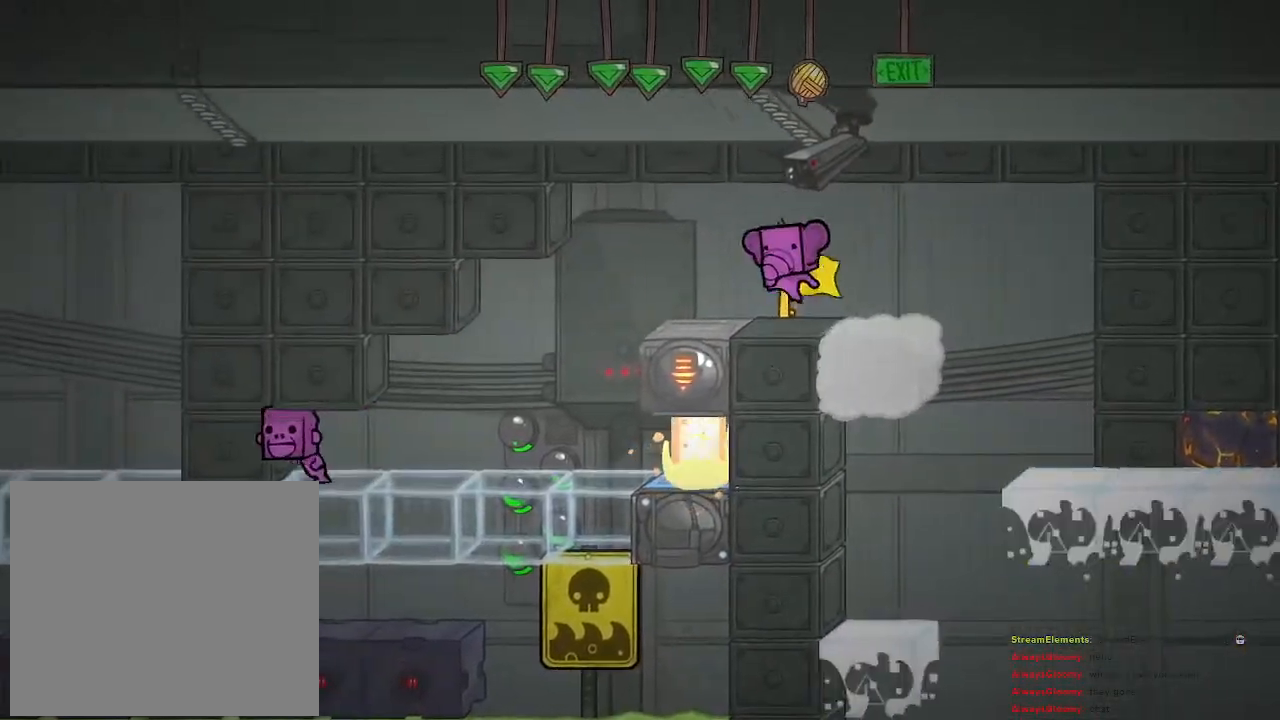
{"buttons": [], "left_stick": "left", "right_stick": "center", "events": []}
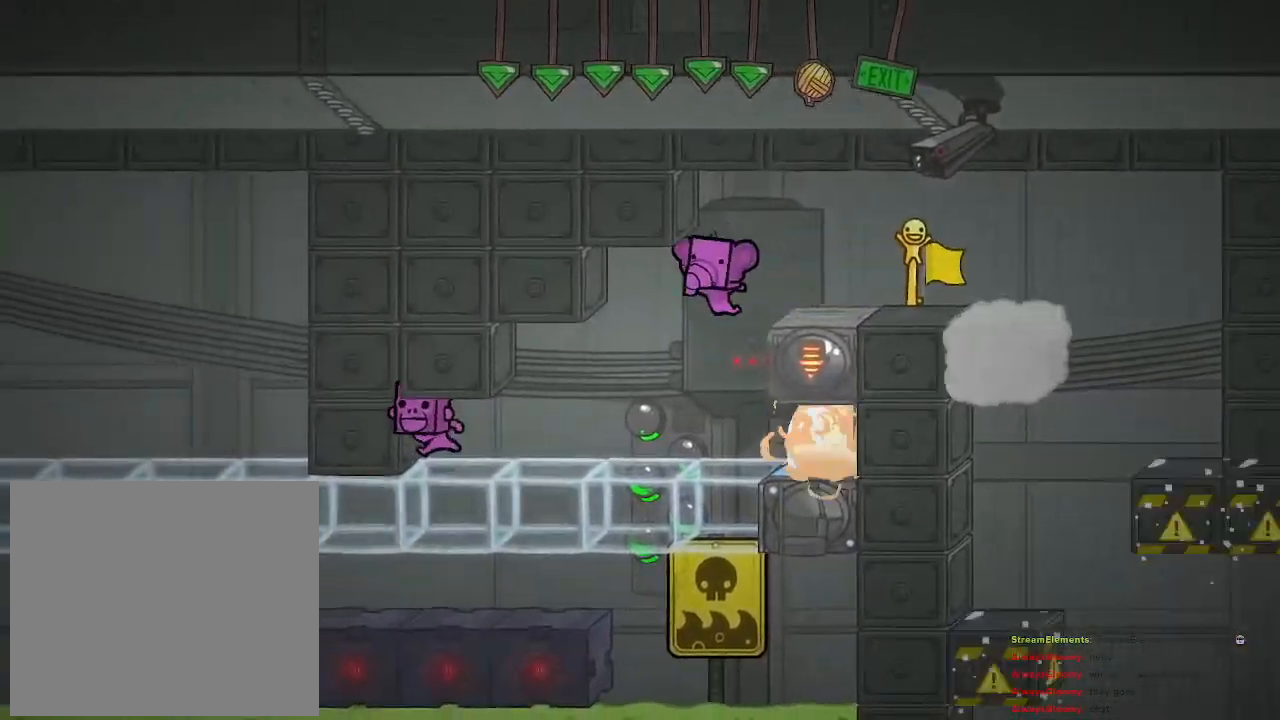
{"buttons": [], "left_stick": "left", "right_stick": "center", "events": []}
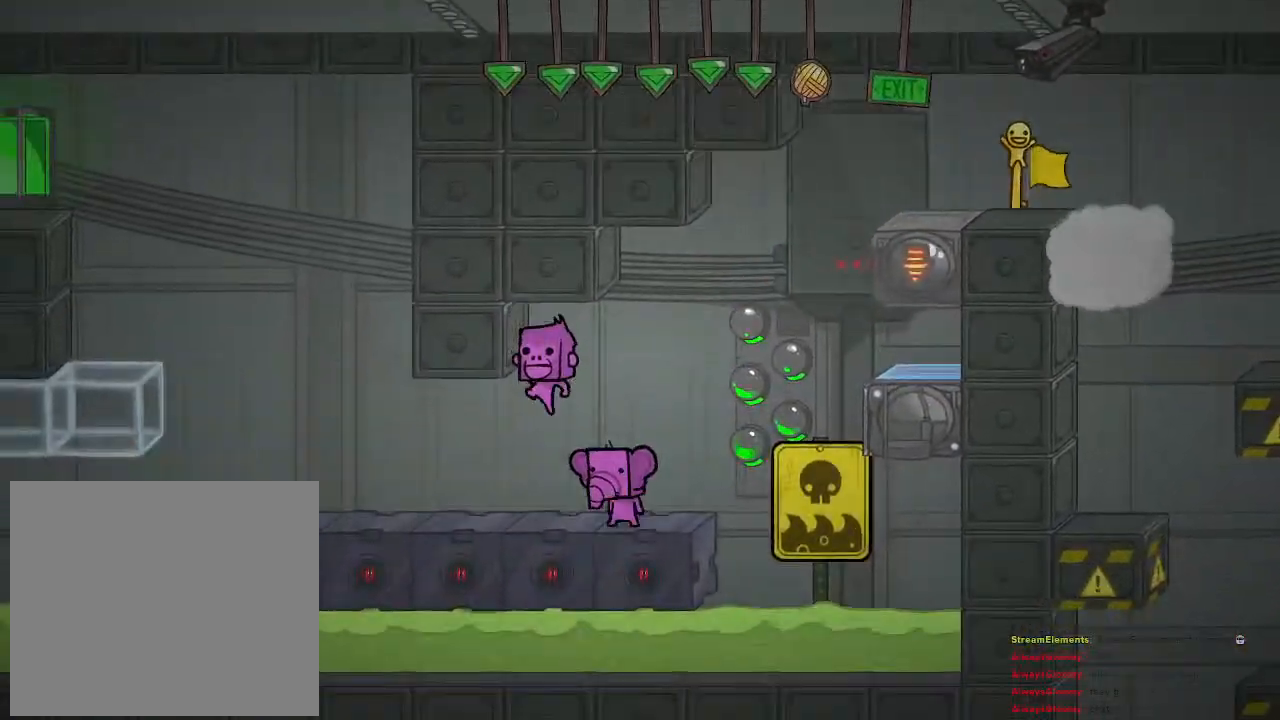
{"buttons": [], "left_stick": "up-left", "right_stick": "center", "events": [[483, "left_stick", "up-left"]]}
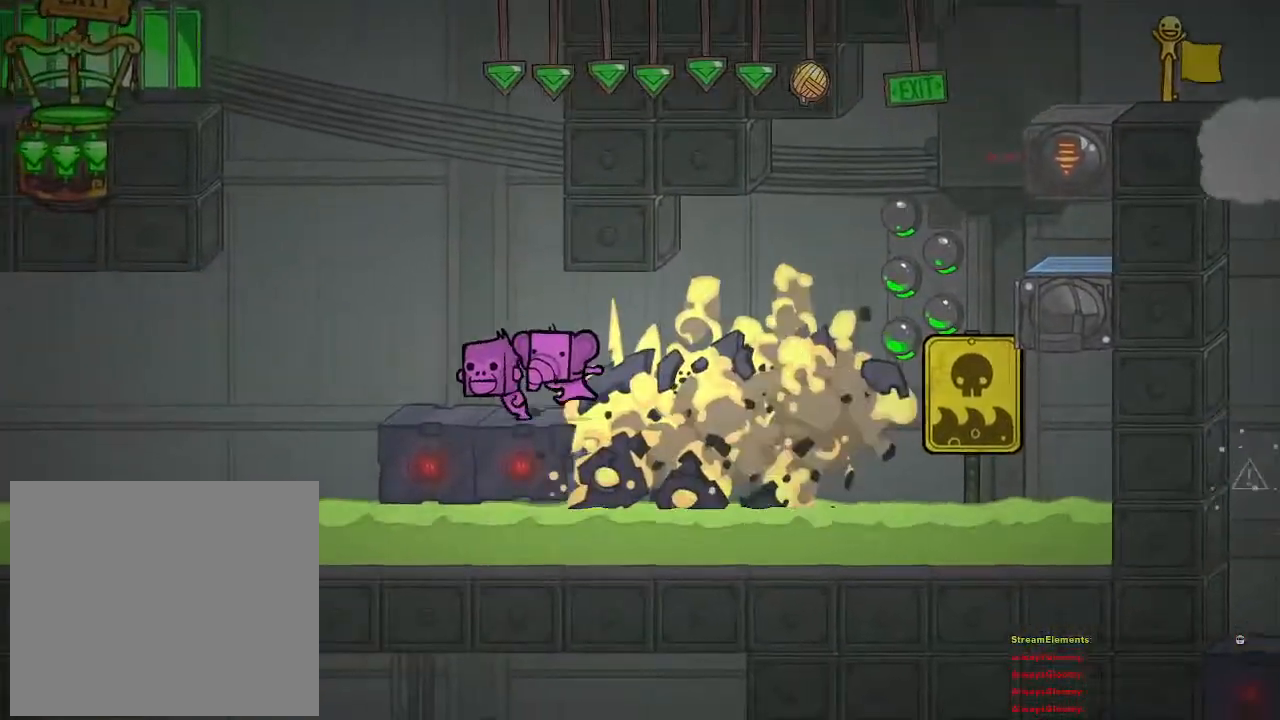
{"buttons": ["CROSS"], "left_stick": "up-left", "right_stick": "center", "events": [[417, "CROSS", "down"]]}
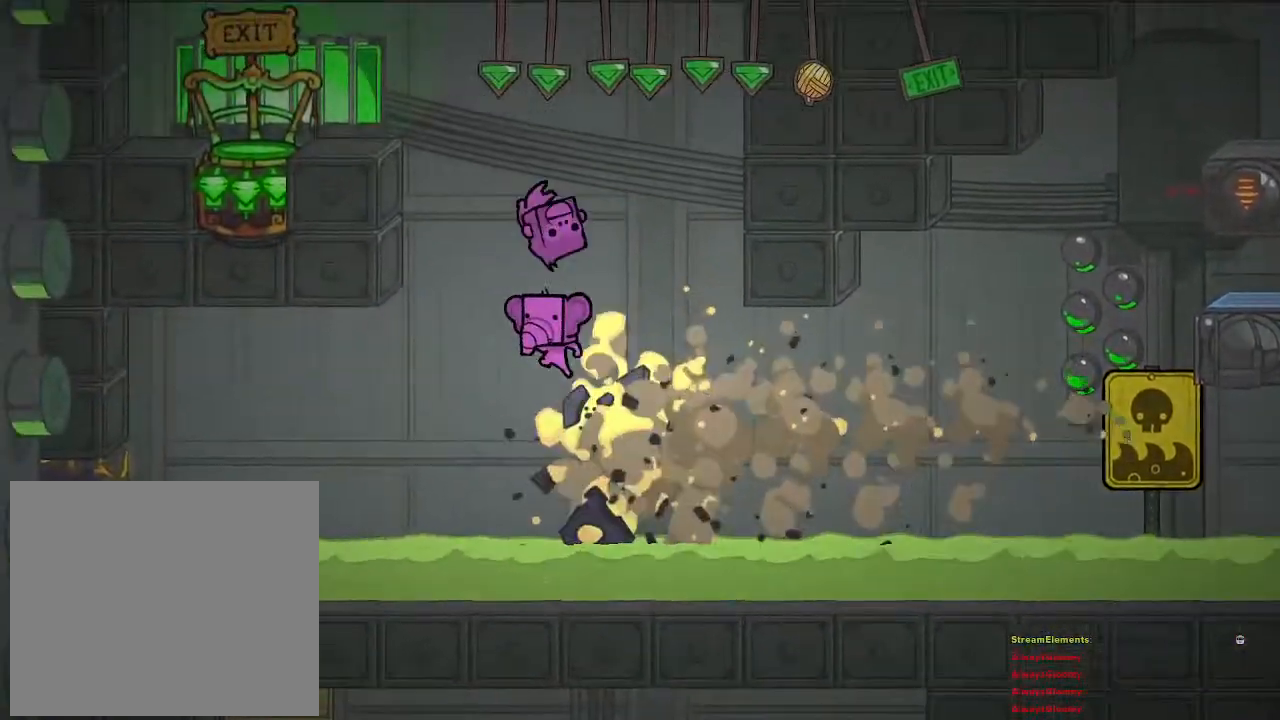
{"buttons": ["CROSS"], "left_stick": "center", "right_stick": "center", "events": [[200, "CROSS", "up"], [233, "left_stick", "center"], [267, "CROSS", "down"], [300, "left_stick", "right"], [500, "left_stick", "center"]]}
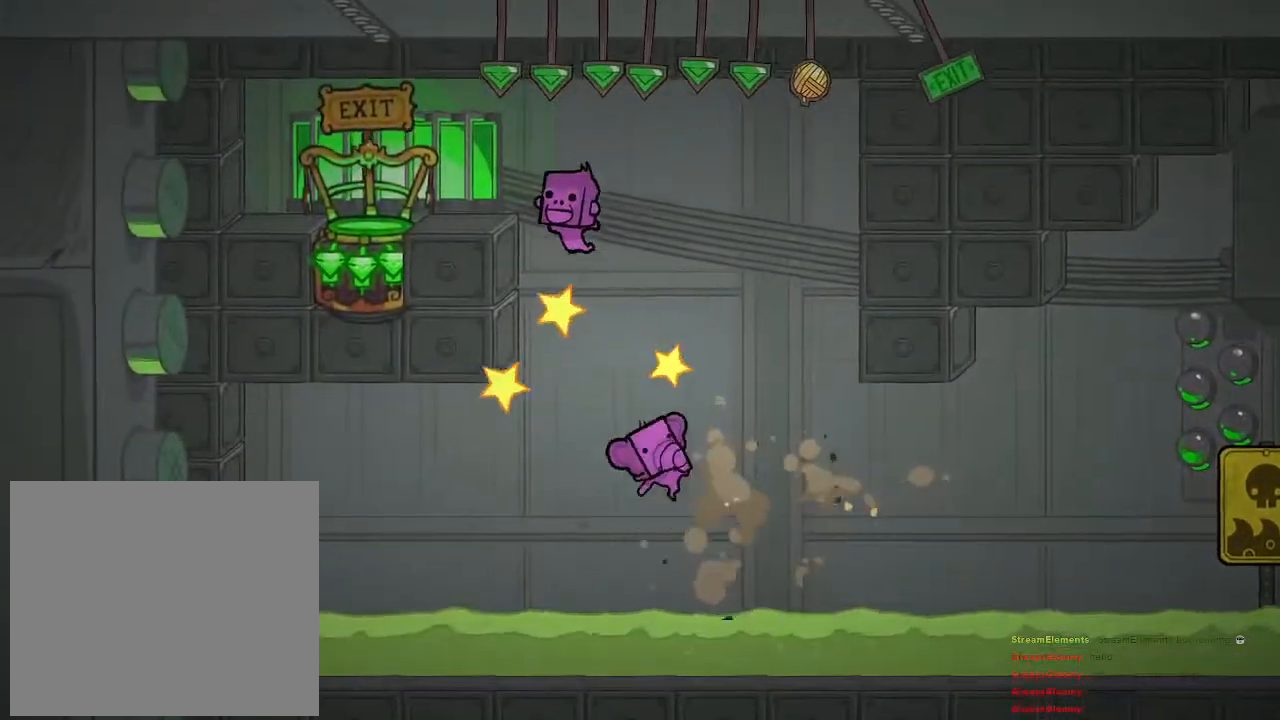
{"buttons": [], "left_stick": "center", "right_stick": "center", "events": [[83, "left_stick", "left"], [117, "CROSS", "up"], [167, "CROSS", "down"], [333, "left_stick", "center"], [367, "CROSS", "up"]]}
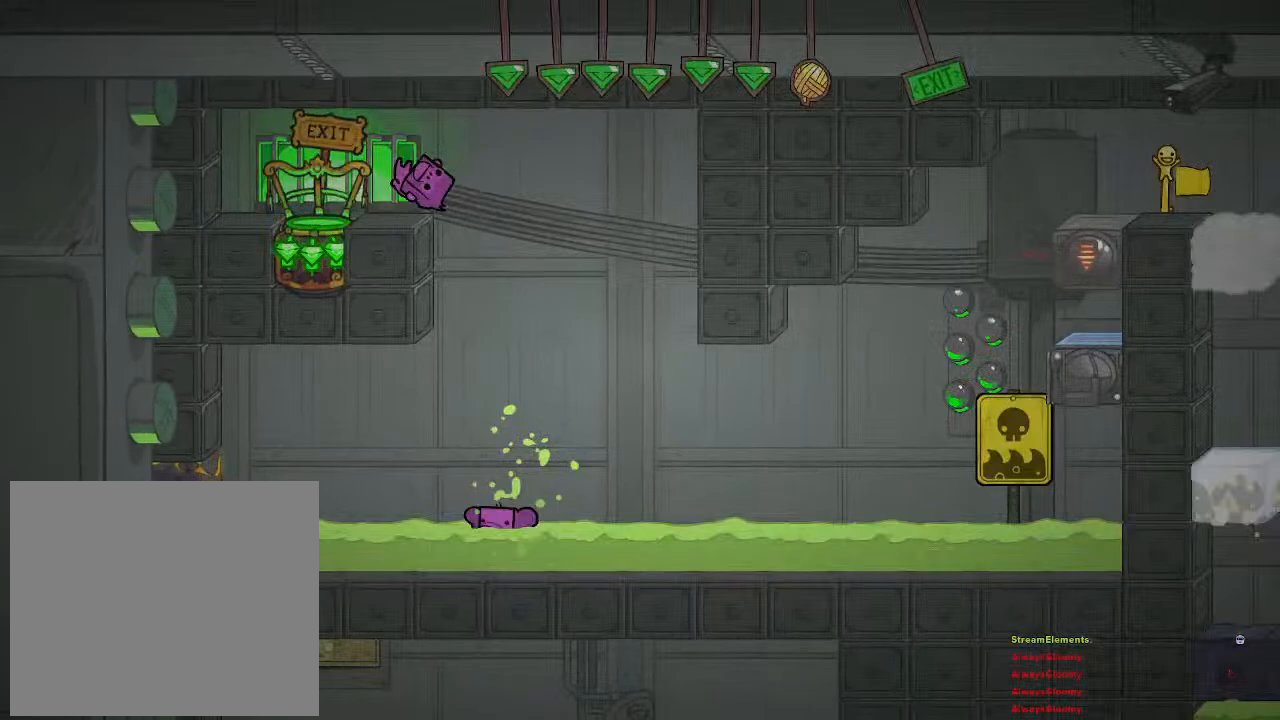
{"buttons": [], "left_stick": "center", "right_stick": "center", "events": []}
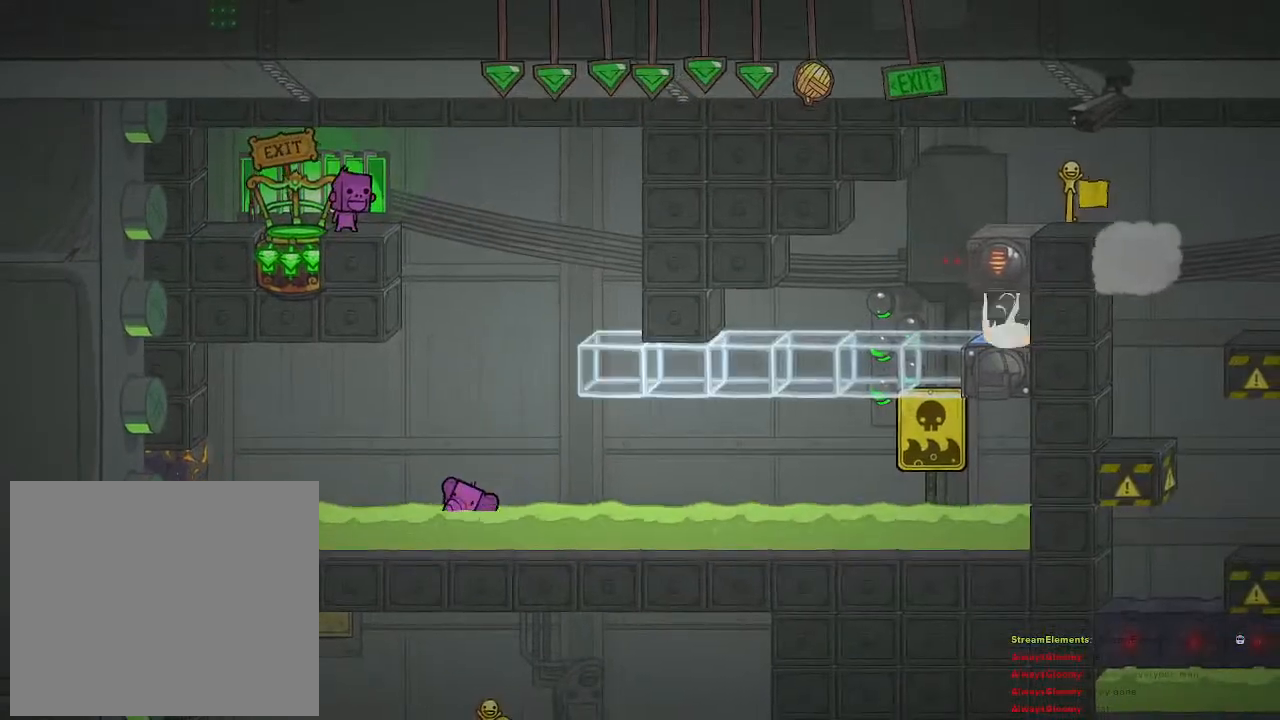
{"buttons": [], "left_stick": "center", "right_stick": "center", "events": []}
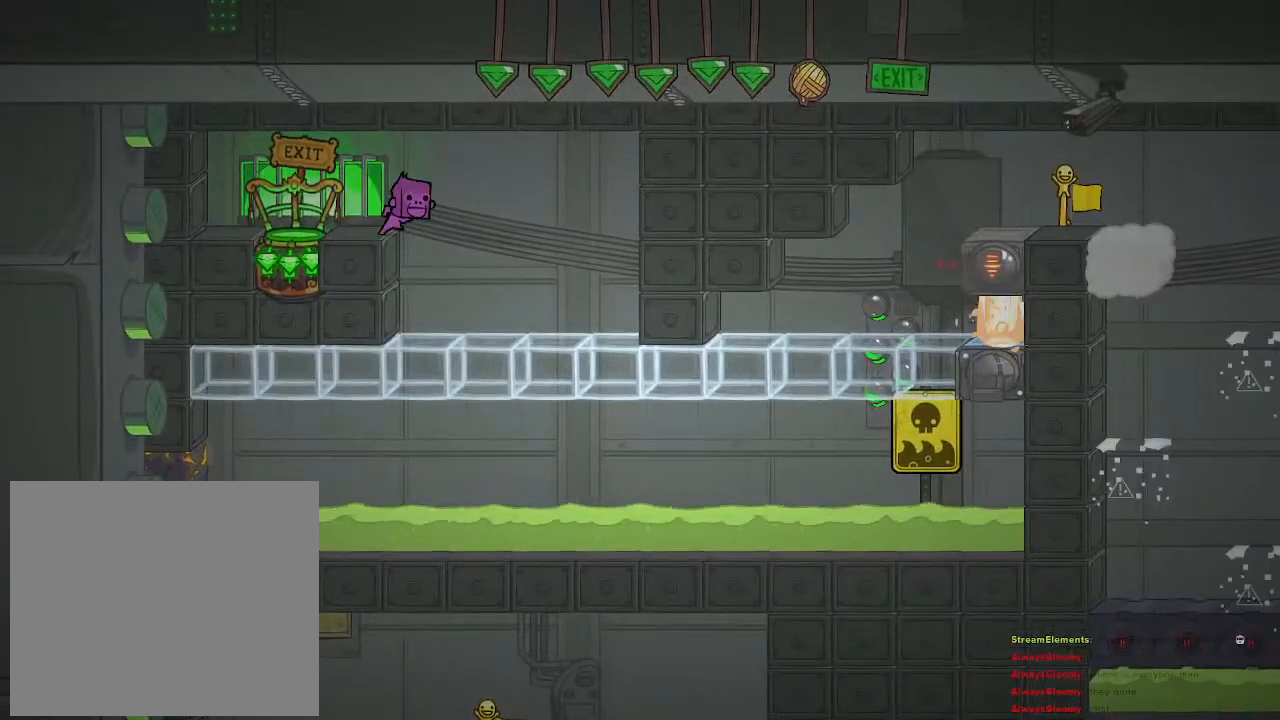
{"buttons": [], "left_stick": "center", "right_stick": "center", "events": []}
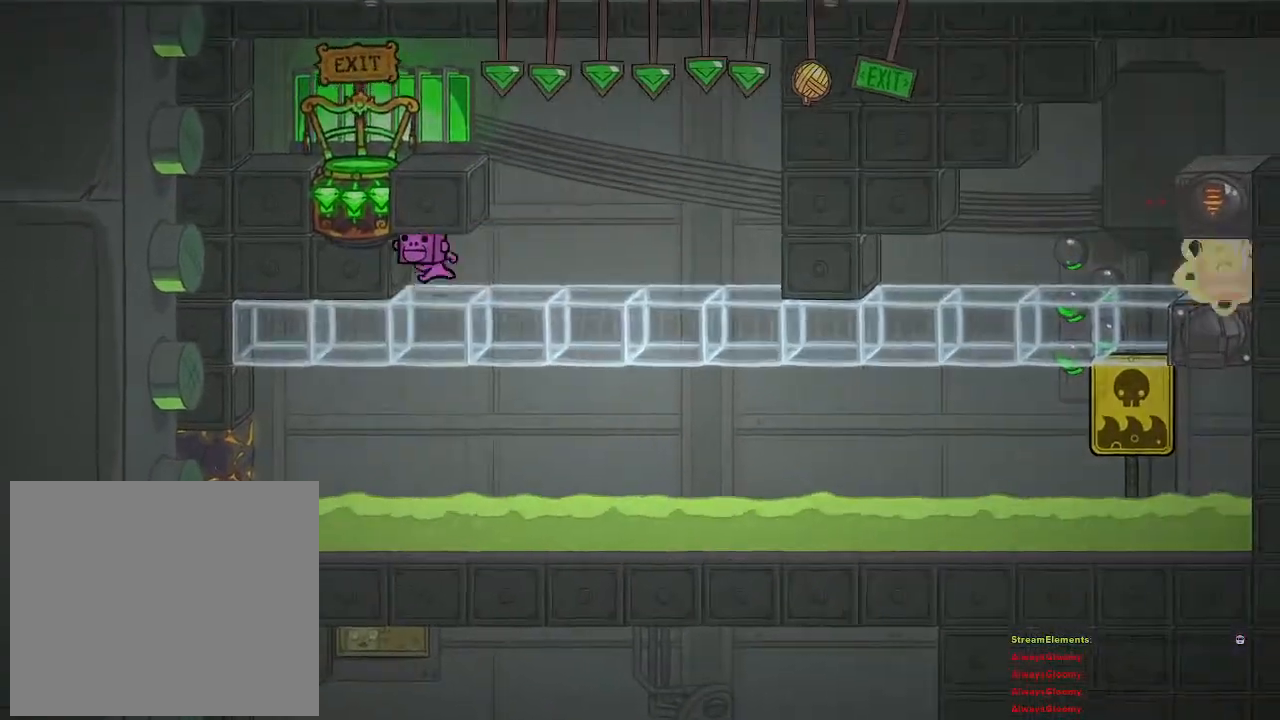
{"buttons": [], "left_stick": "center", "right_stick": "center", "events": []}
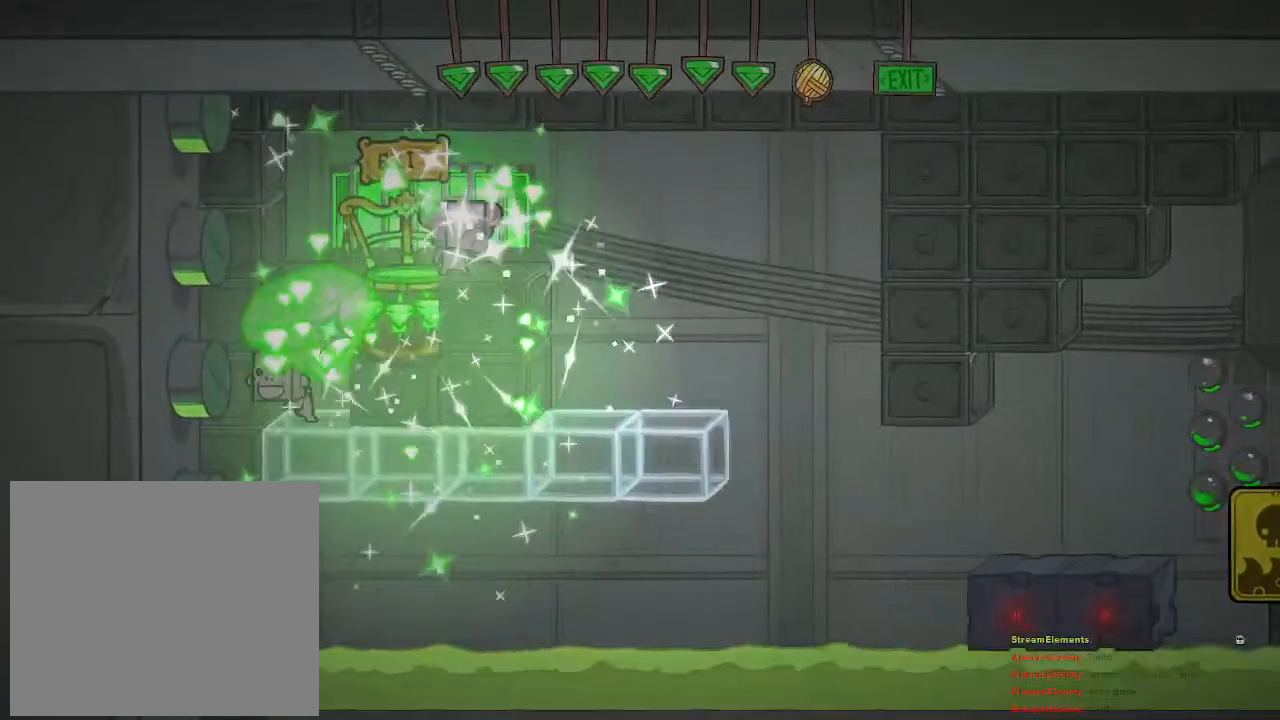
{"buttons": [], "left_stick": "center", "right_stick": "center", "events": []}
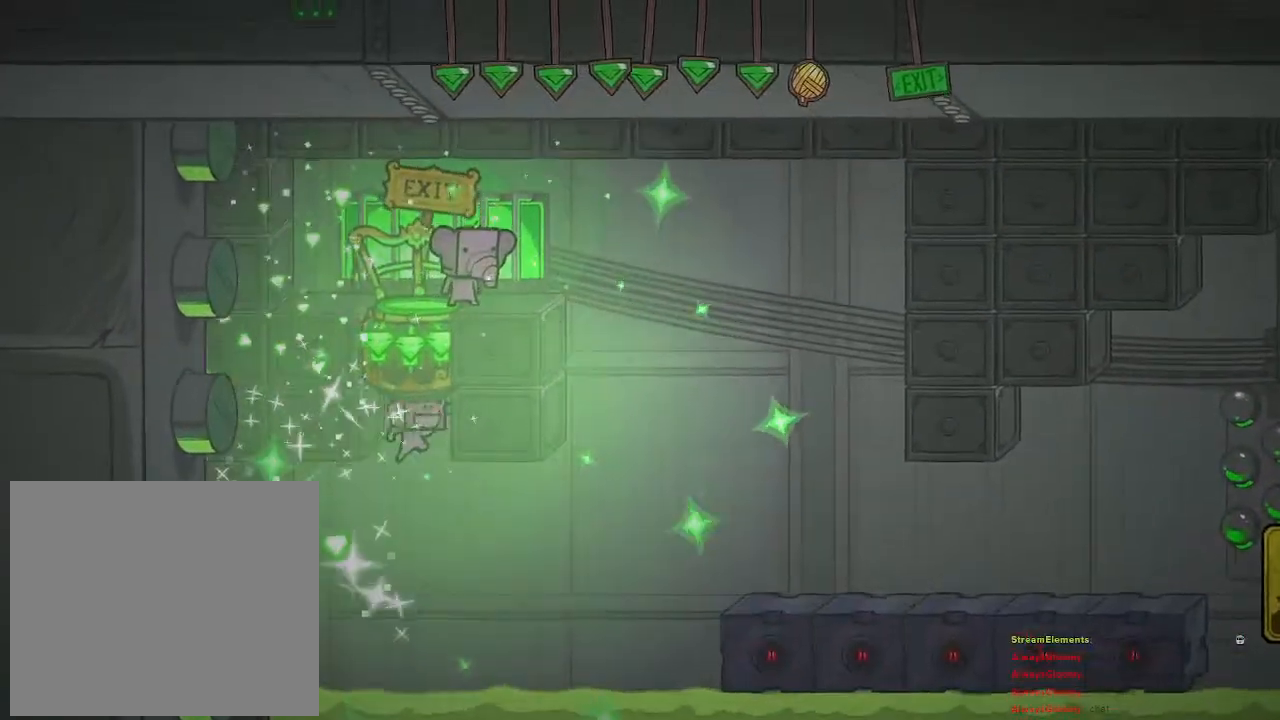
{"buttons": [], "left_stick": "center", "right_stick": "center", "events": []}
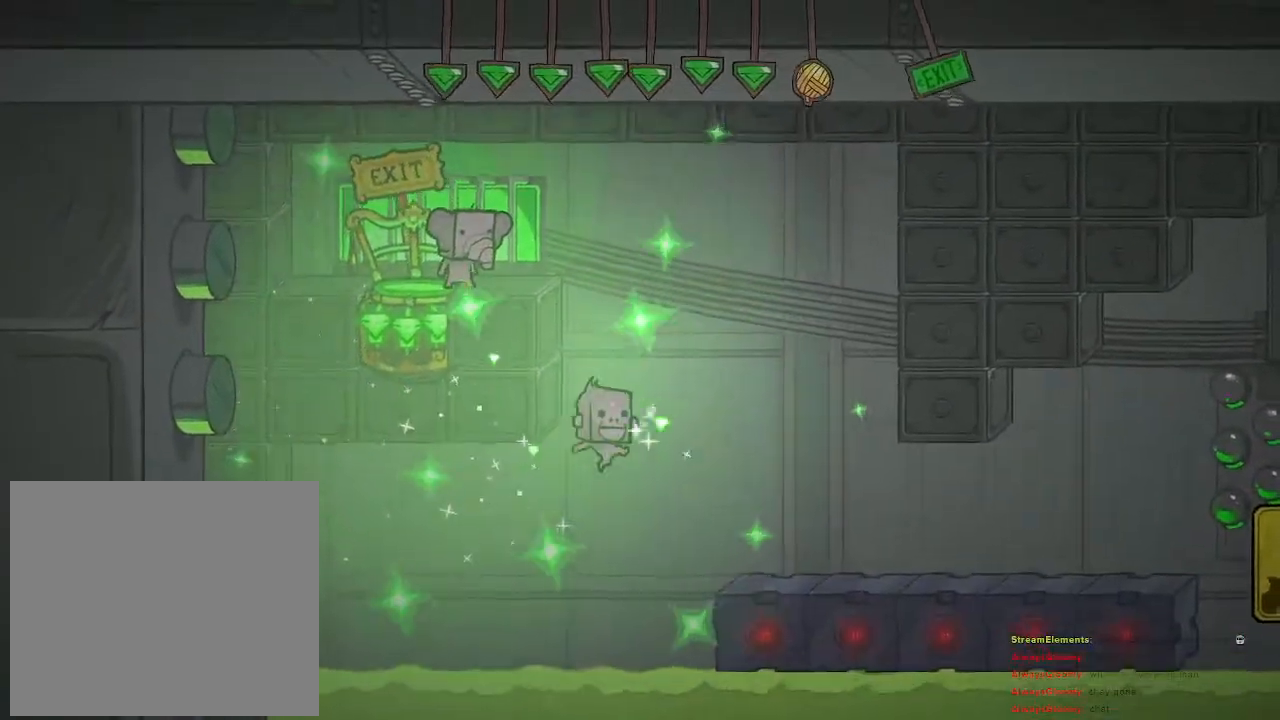
{"buttons": [], "left_stick": "center", "right_stick": "center", "events": []}
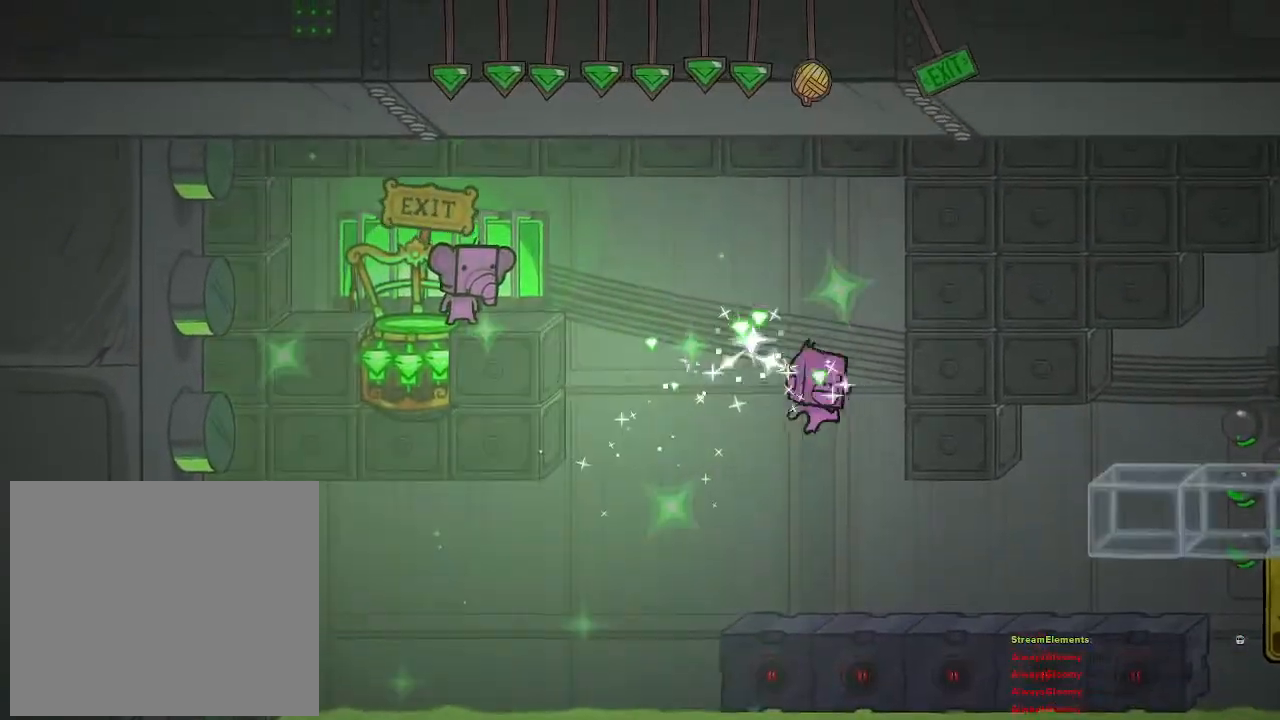
{"buttons": [], "left_stick": "right", "right_stick": "center", "events": [[417, "left_stick", "right"]]}
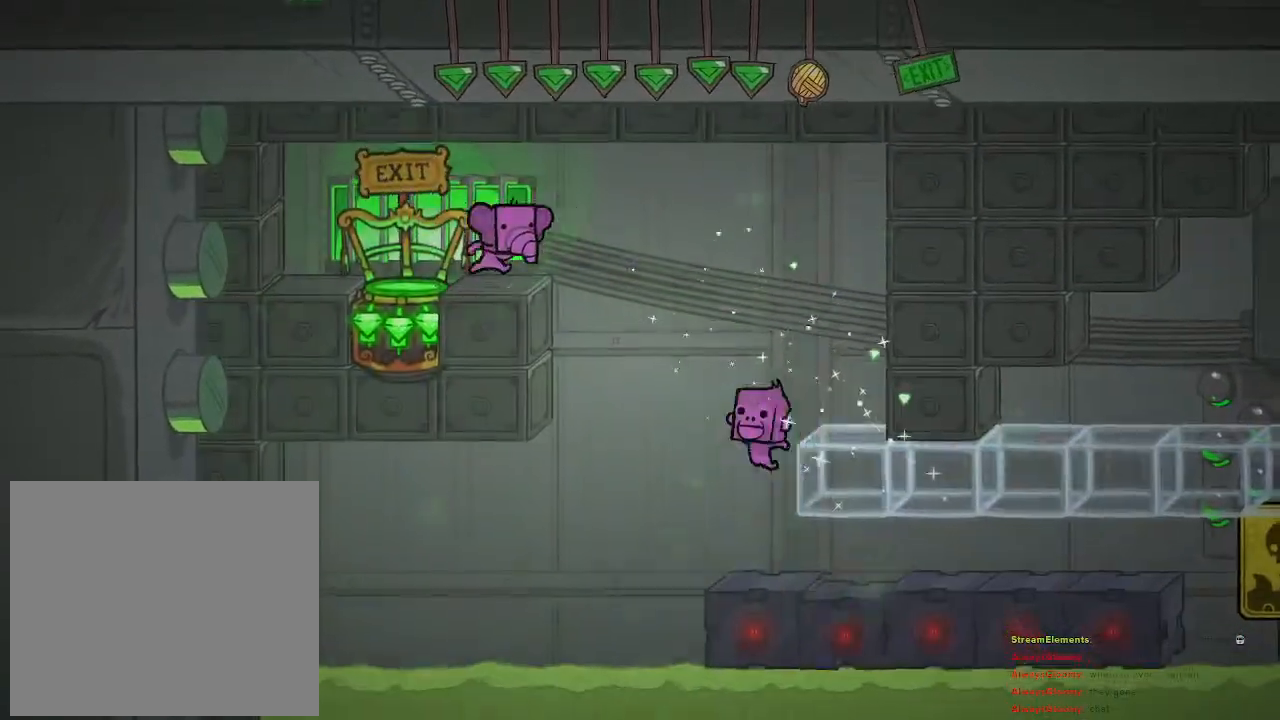
{"buttons": [], "left_stick": "right", "right_stick": "center", "events": [[183, "CROSS", "down"], [183, "left_stick", "center"], [250, "left_stick", "left"], [283, "CROSS", "up"], [417, "left_stick", "center"], [467, "left_stick", "right"]]}
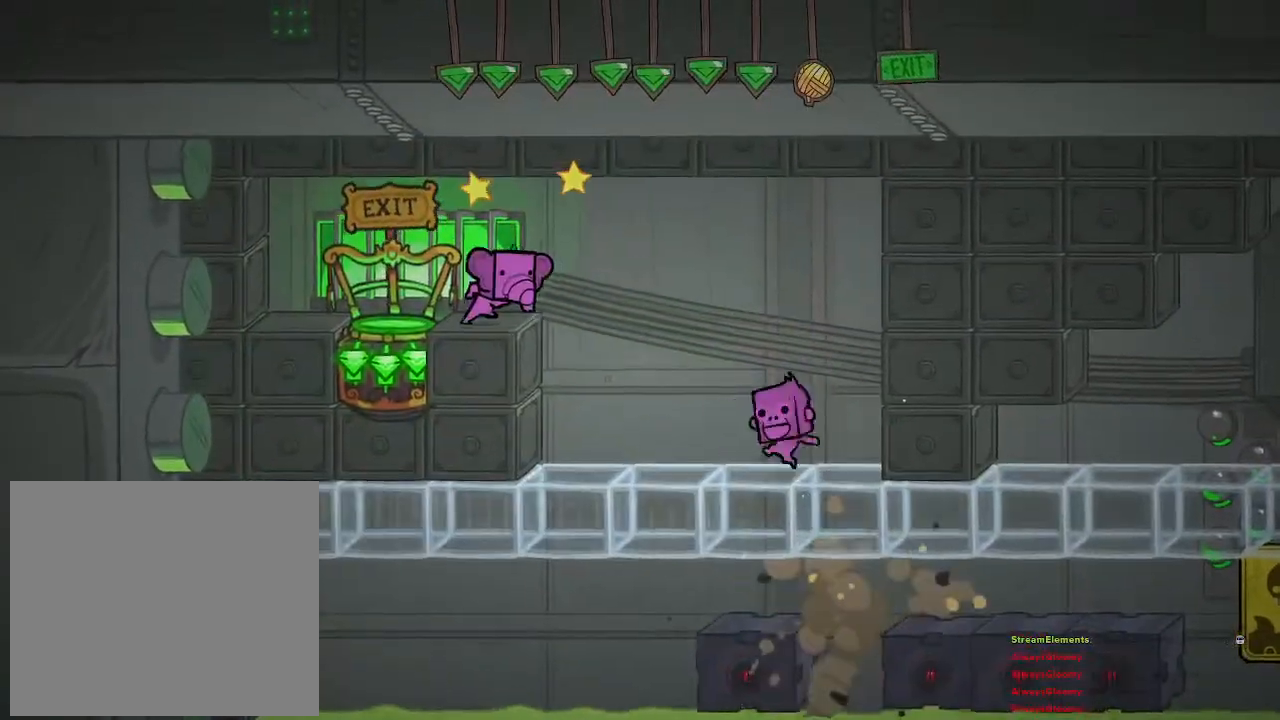
{"buttons": [], "left_stick": "center", "right_stick": "center", "events": [[50, "left_stick", "center"]]}
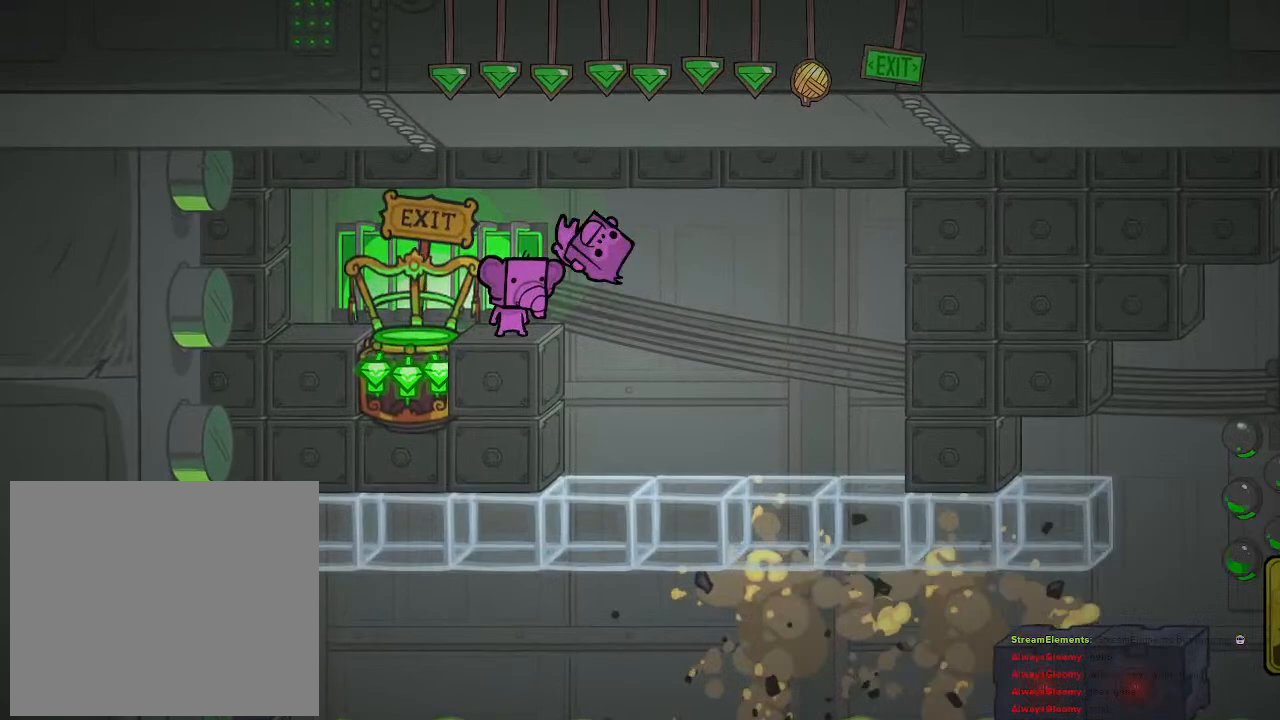
{"buttons": [], "left_stick": "center", "right_stick": "center", "events": []}
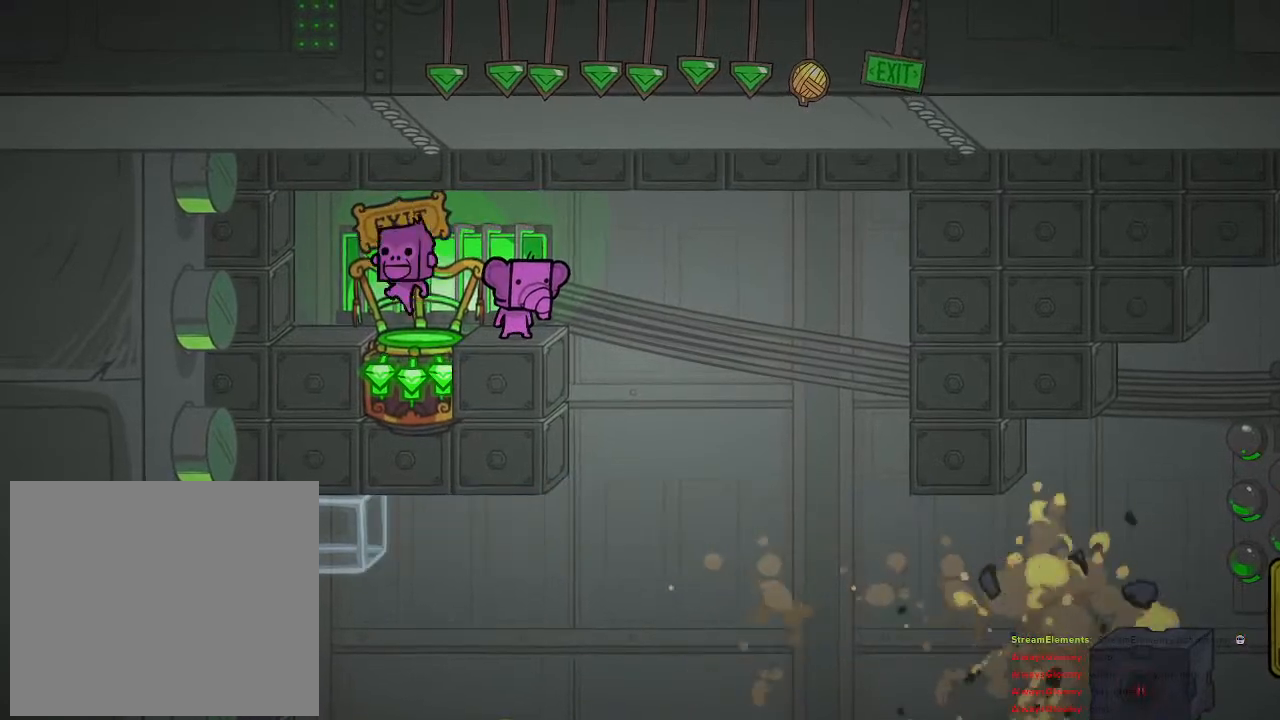
{"buttons": [], "left_stick": "up-left", "right_stick": "center", "events": [[283, "left_stick", "left"], [467, "left_stick", "up-left"]]}
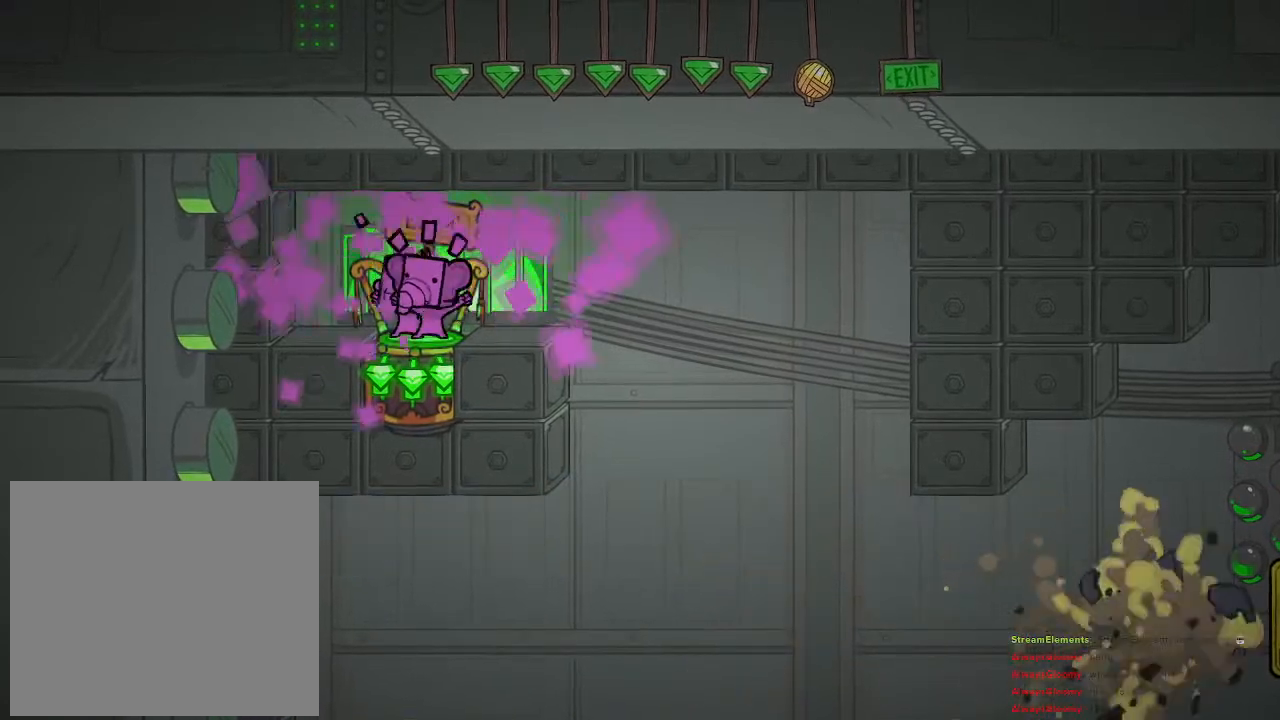
{"buttons": [], "left_stick": "center", "right_stick": "center", "events": [[133, "left_stick", "center"]]}